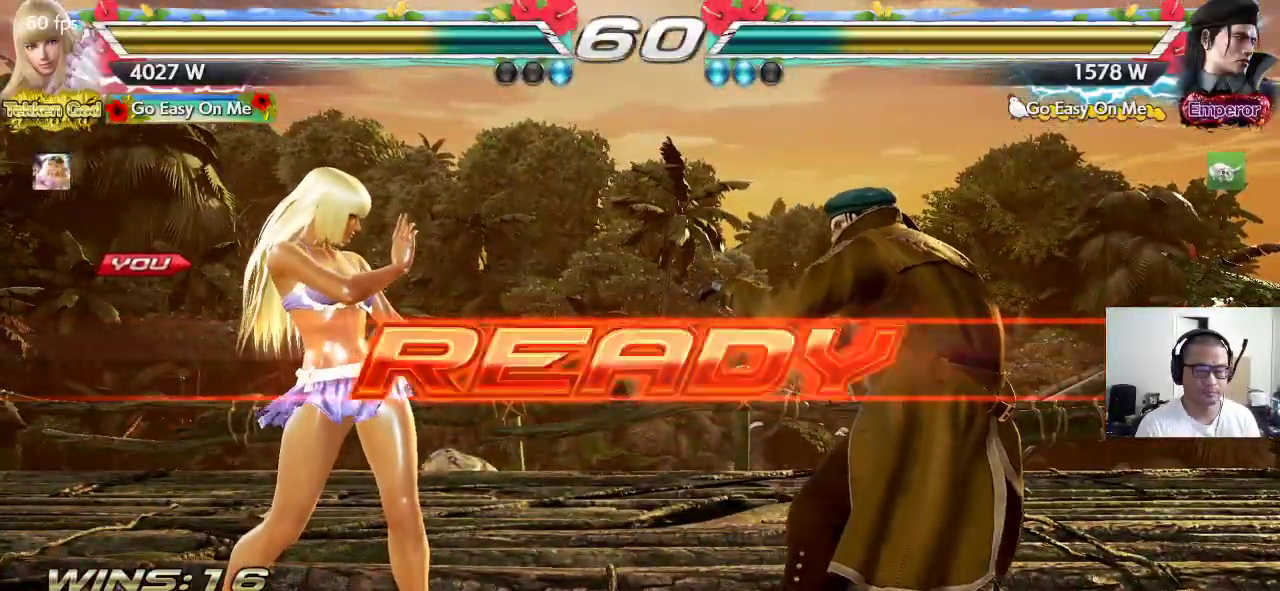
Gameplay with a controller (arcade stick); each line is a JSON object with the inputs held at the frame after it. "events" lists button and stick changes between this image and that frame as [ms after this image, input, new state], when the widget could be followed in between. Not read: L3 R3.
{"buttons": ["CROSS"], "left_stick": "center", "events": []}
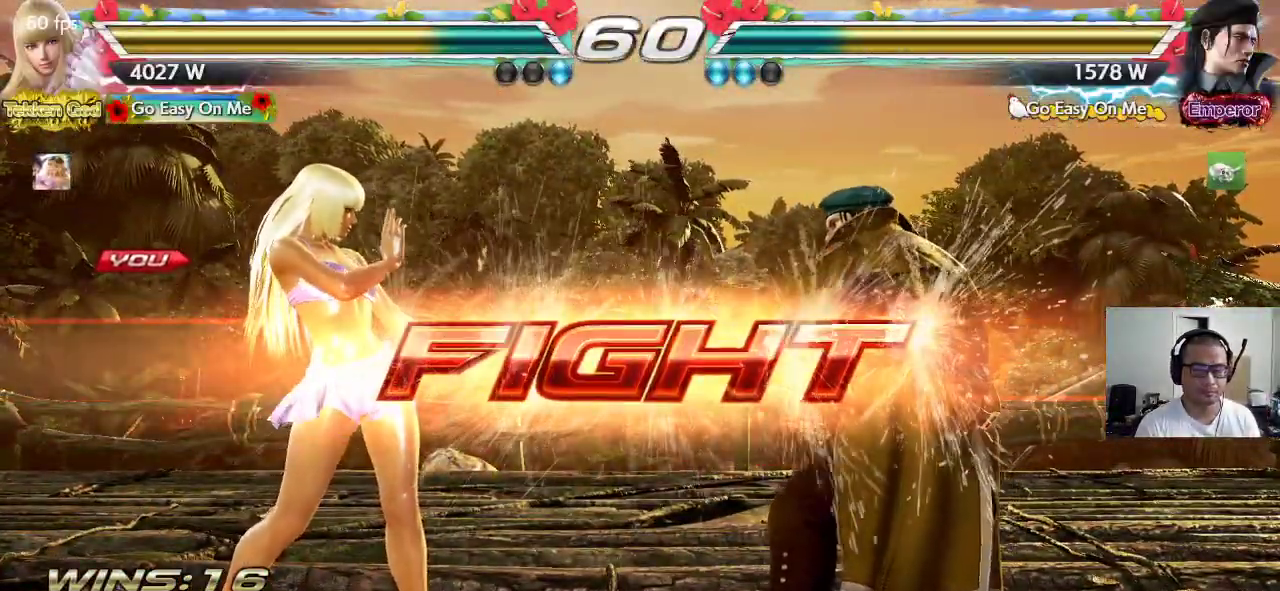
{"buttons": [], "left_stick": "right", "events": [[83, "CROSS", "up"], [83, "left_stick", "up"], [167, "left_stick", "center"], [350, "left_stick", "right"], [417, "left_stick", "center"], [467, "left_stick", "right"]]}
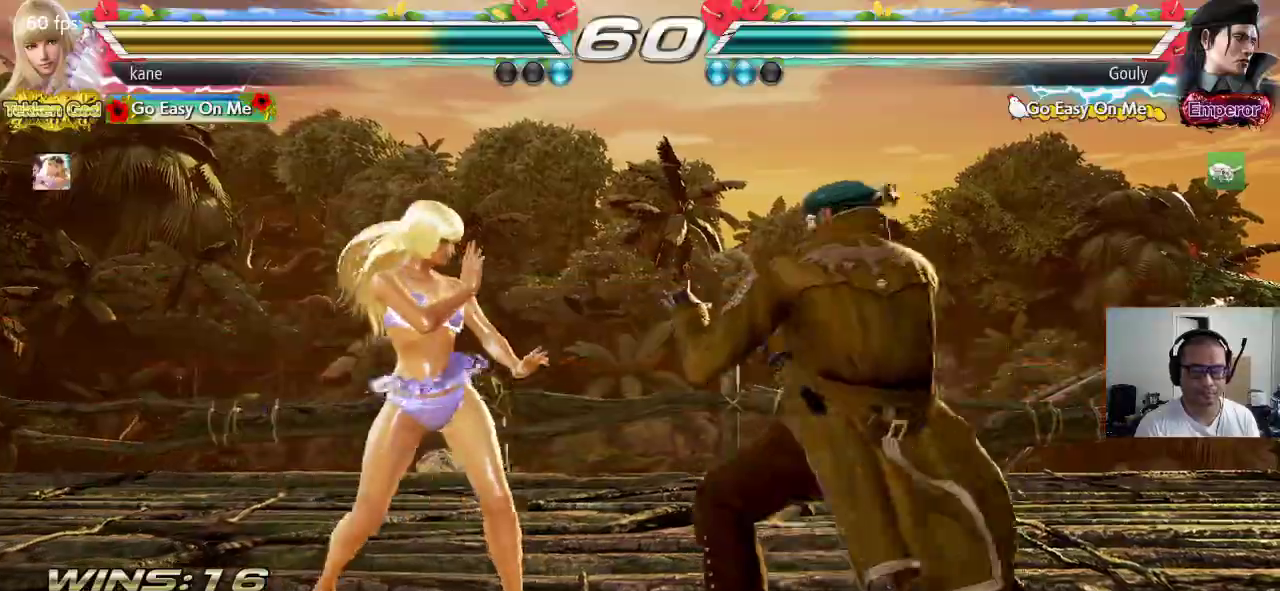
{"buttons": ["SQUARE"], "left_stick": "left", "events": [[83, "CIRCLE", "down"], [117, "SQUARE", "down"], [183, "CIRCLE", "up"], [200, "left_stick", "left"]]}
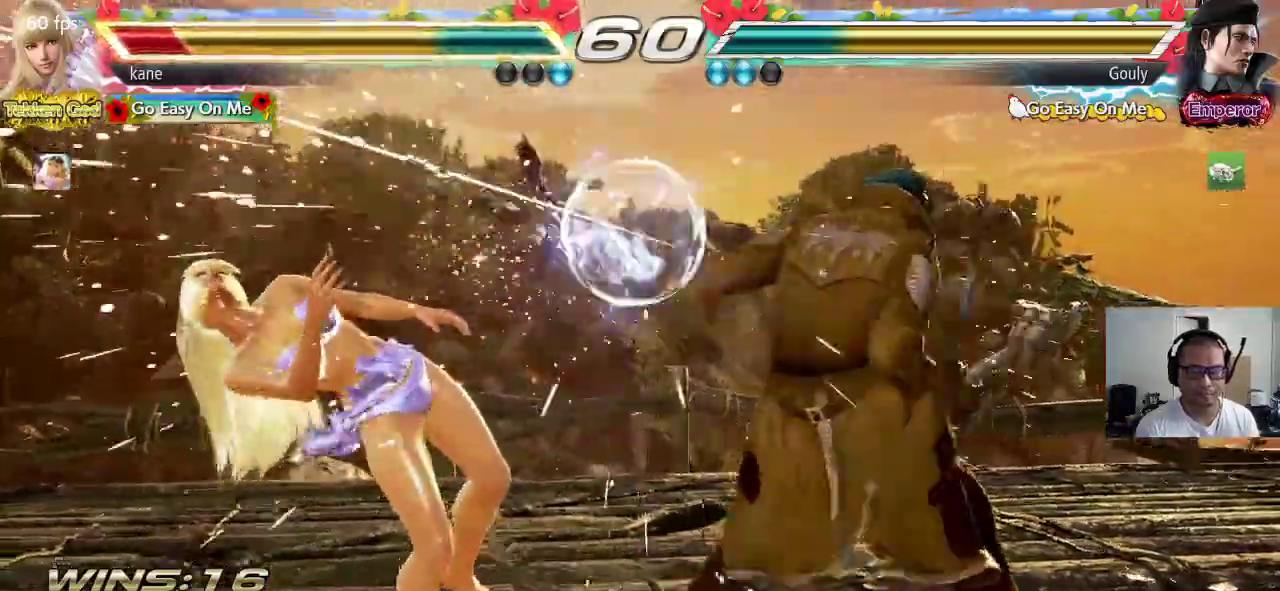
{"buttons": ["SQUARE"], "left_stick": "center", "events": [[67, "SQUARE", "up"], [217, "left_stick", "center"], [483, "SQUARE", "down"]]}
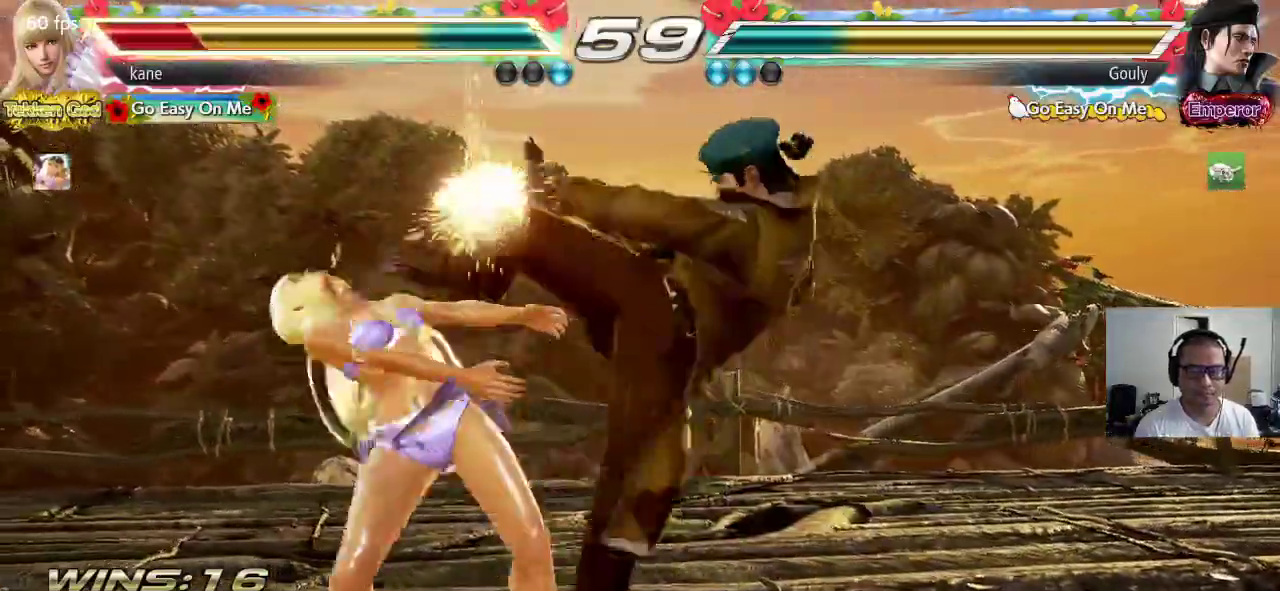
{"buttons": ["SQUARE"], "left_stick": "center", "events": [[33, "TRIANGLE", "down"], [50, "SQUARE", "up"], [117, "SQUARE", "down"], [117, "TRIANGLE", "up"], [183, "TRIANGLE", "down"], [217, "SQUARE", "up"], [283, "TRIANGLE", "up"], [317, "SQUARE", "down"], [367, "TRIANGLE", "down"], [383, "SQUARE", "up"], [467, "SQUARE", "down"], [467, "TRIANGLE", "up"]]}